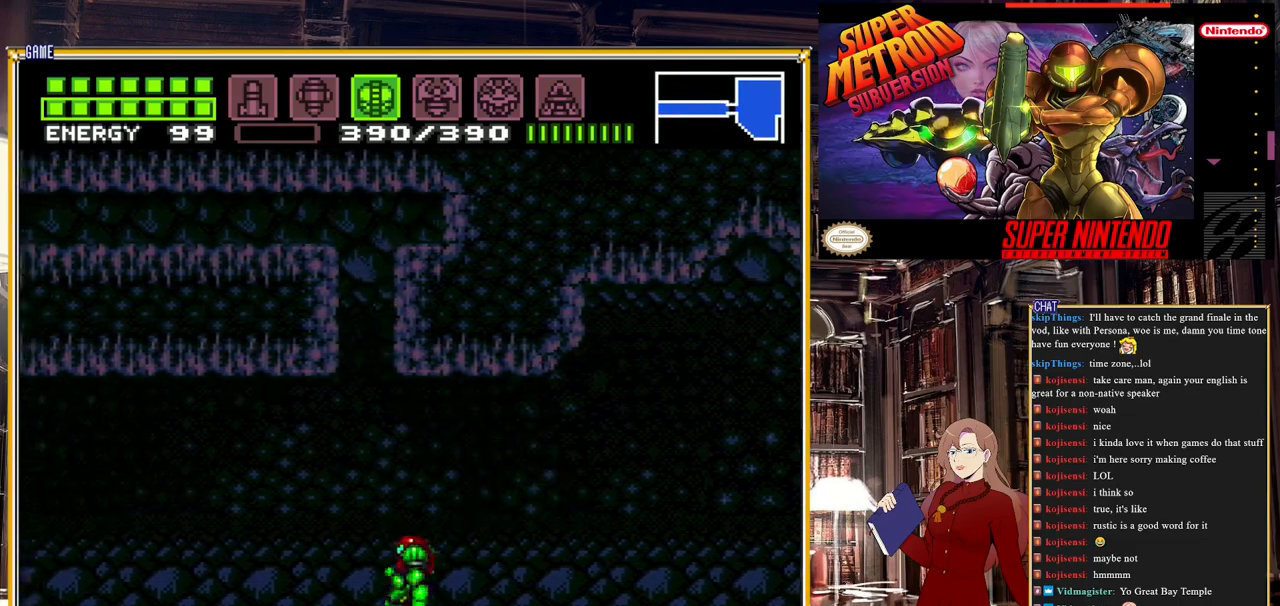
Gameplay with a controller (Nintendo layout); each line is a JSON object with the inputs held at the frame after it. "events" lists button and stick changes between this image and that frame as [ms after this image, input, new state], when the widget could be followed in between. Not read: L3 R3.
{"buttons": ["DPAD_LEFT"], "events": []}
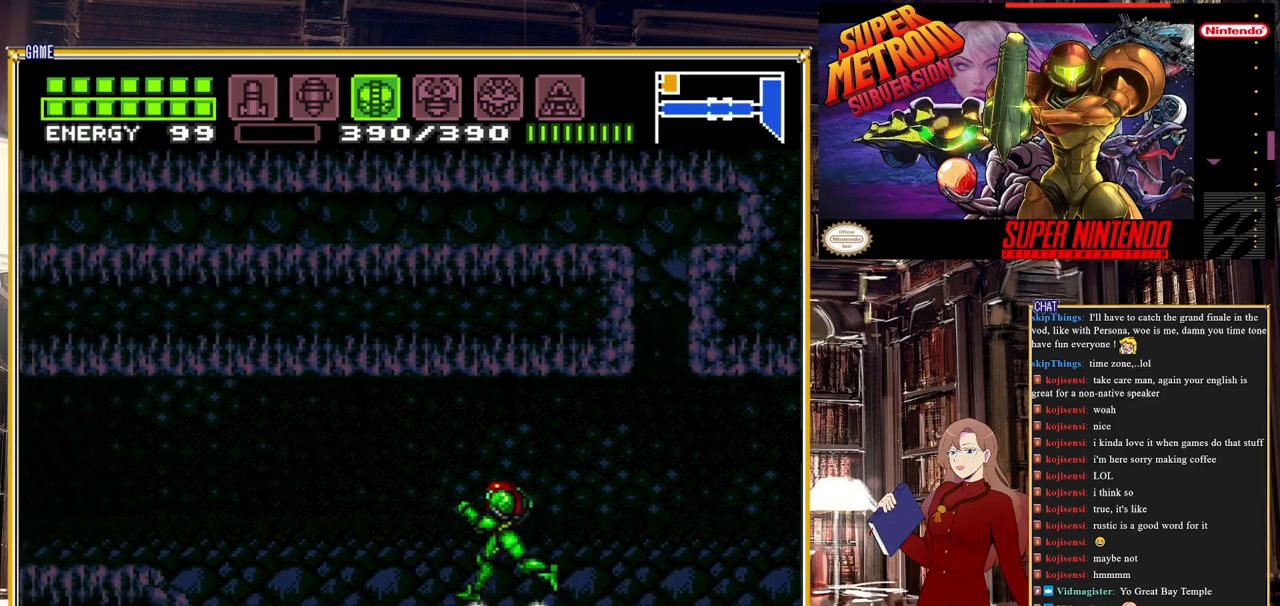
{"buttons": ["DPAD_LEFT"], "events": [[433, "DPAD_LEFT", "up"], [483, "DPAD_LEFT", "down"]]}
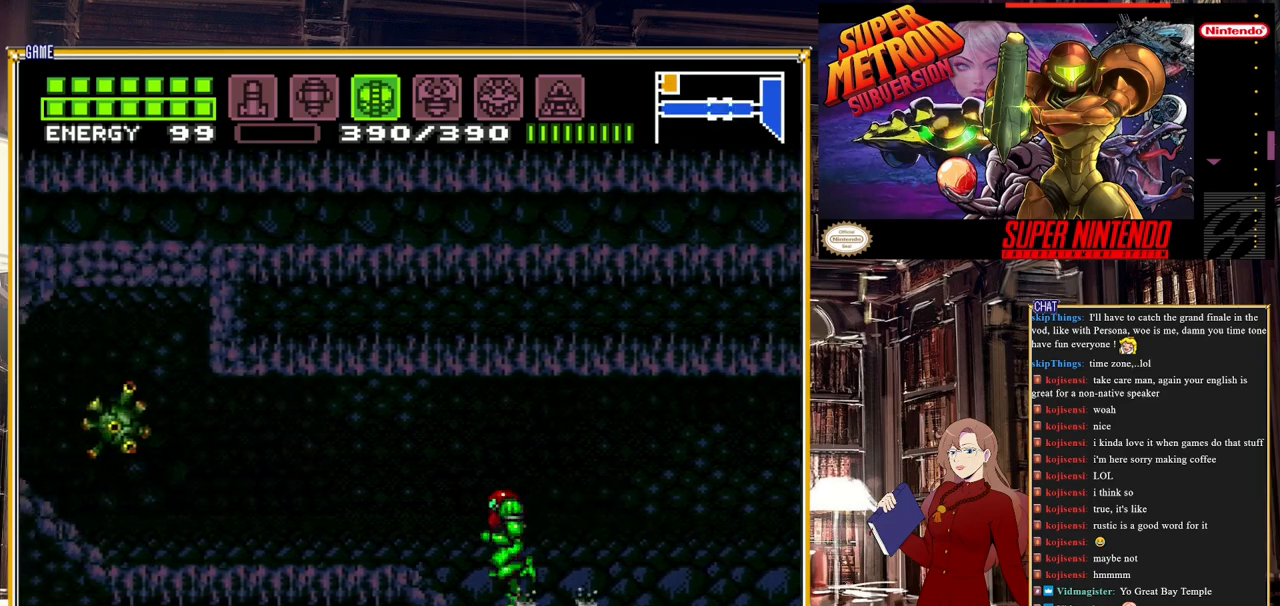
{"buttons": ["DPAD_LEFT"], "events": [[200, "DPAD_LEFT", "up"], [317, "DPAD_LEFT", "down"]]}
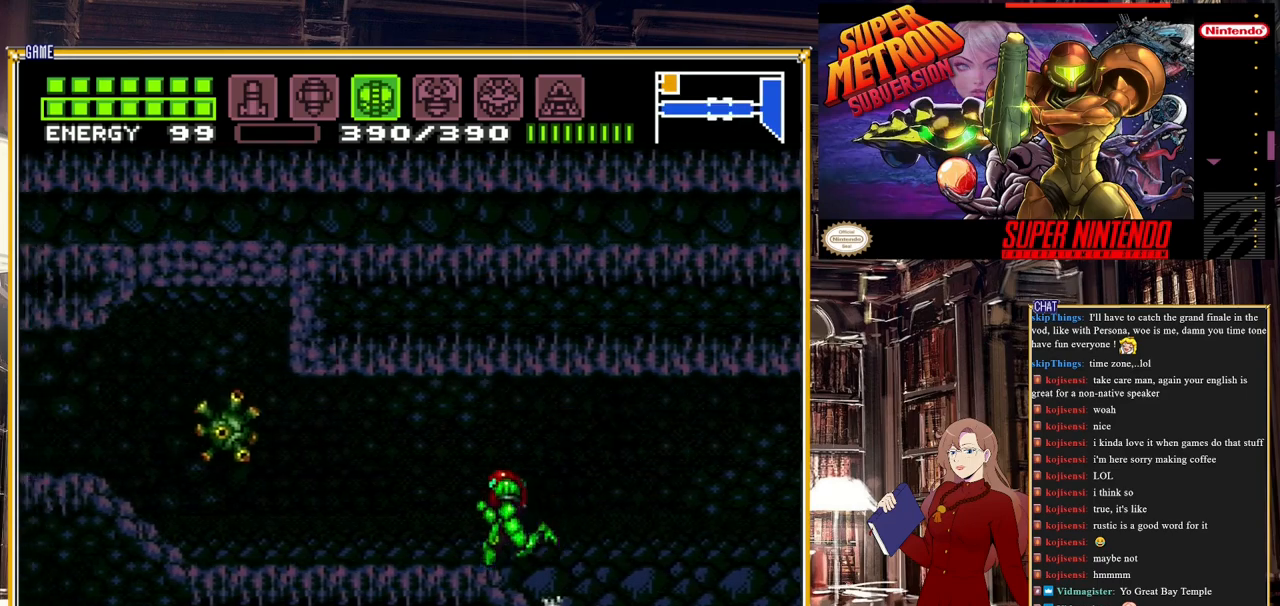
{"buttons": [], "events": [[250, "A", "down"], [350, "A", "up"], [383, "DPAD_LEFT", "up"]]}
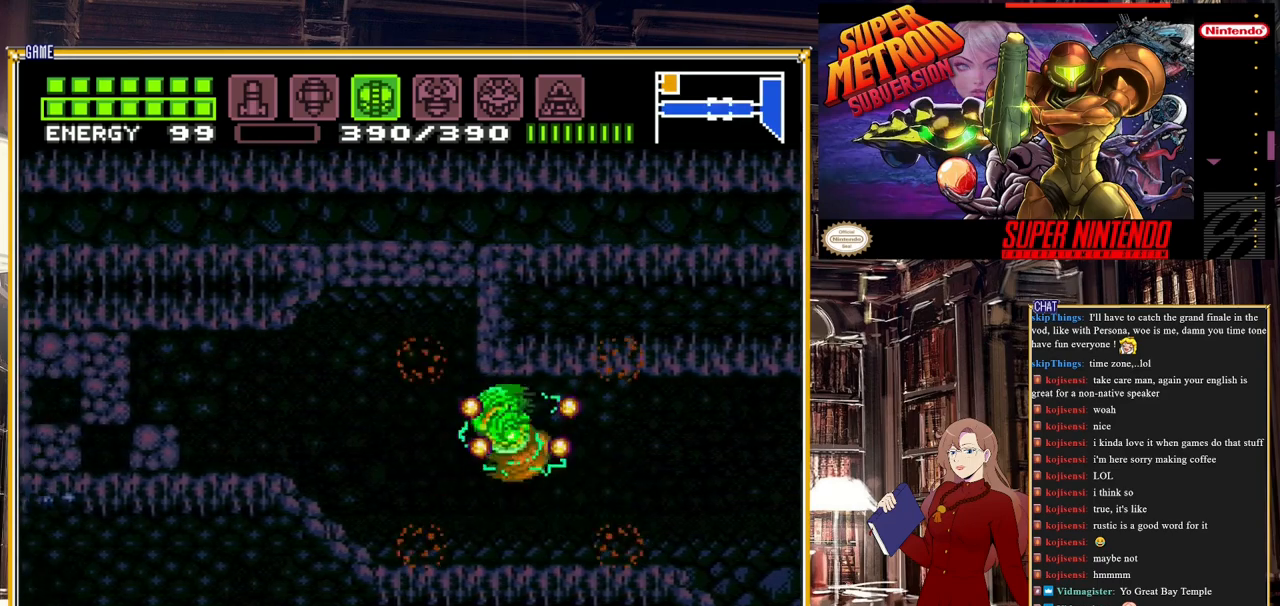
{"buttons": ["B", "DPAD_RIGHT"], "events": [[33, "DPAD_RIGHT", "down"], [183, "B", "down"]]}
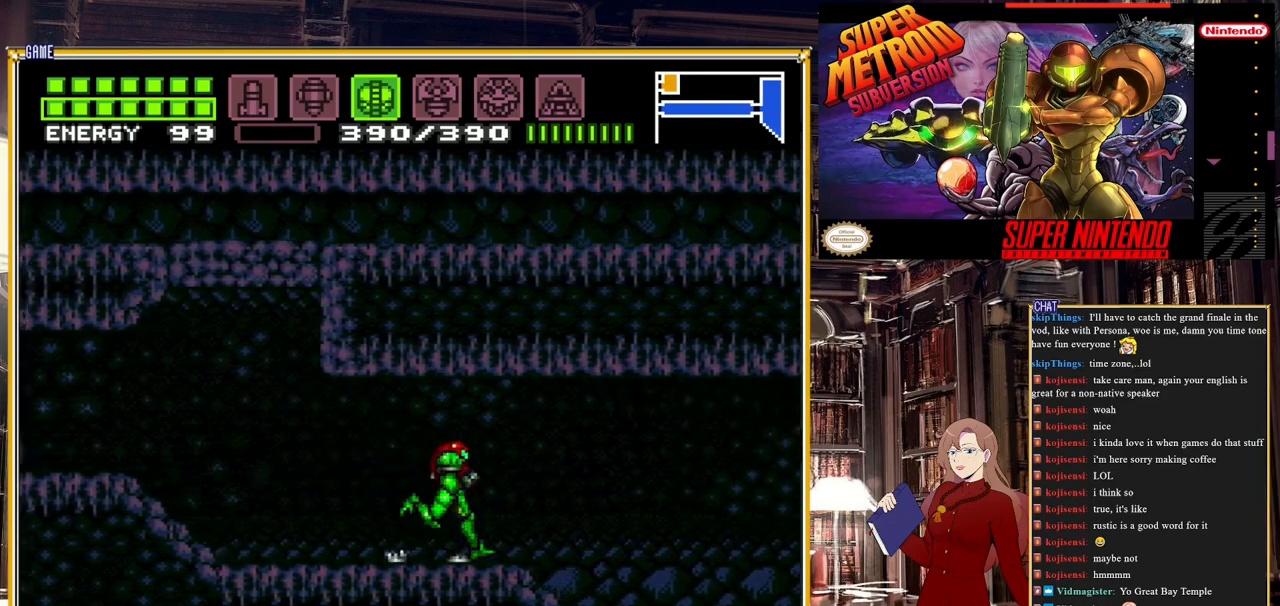
{"buttons": ["B", "DPAD_RIGHT"], "events": []}
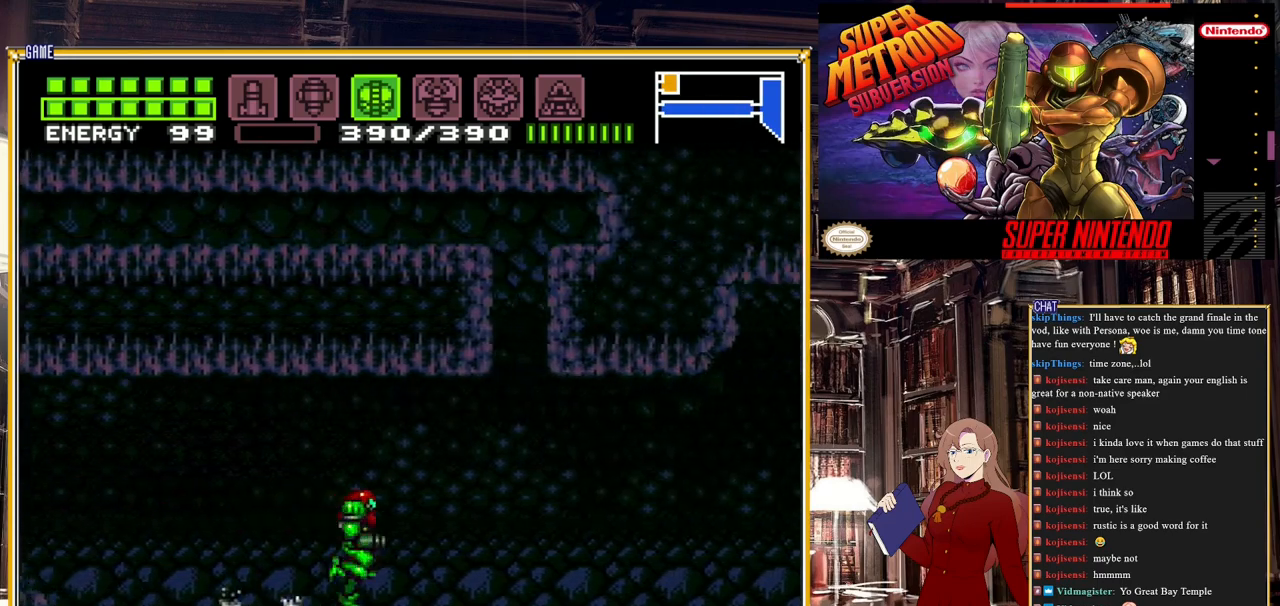
{"buttons": ["DPAD_RIGHT"], "events": [[483, "B", "up"]]}
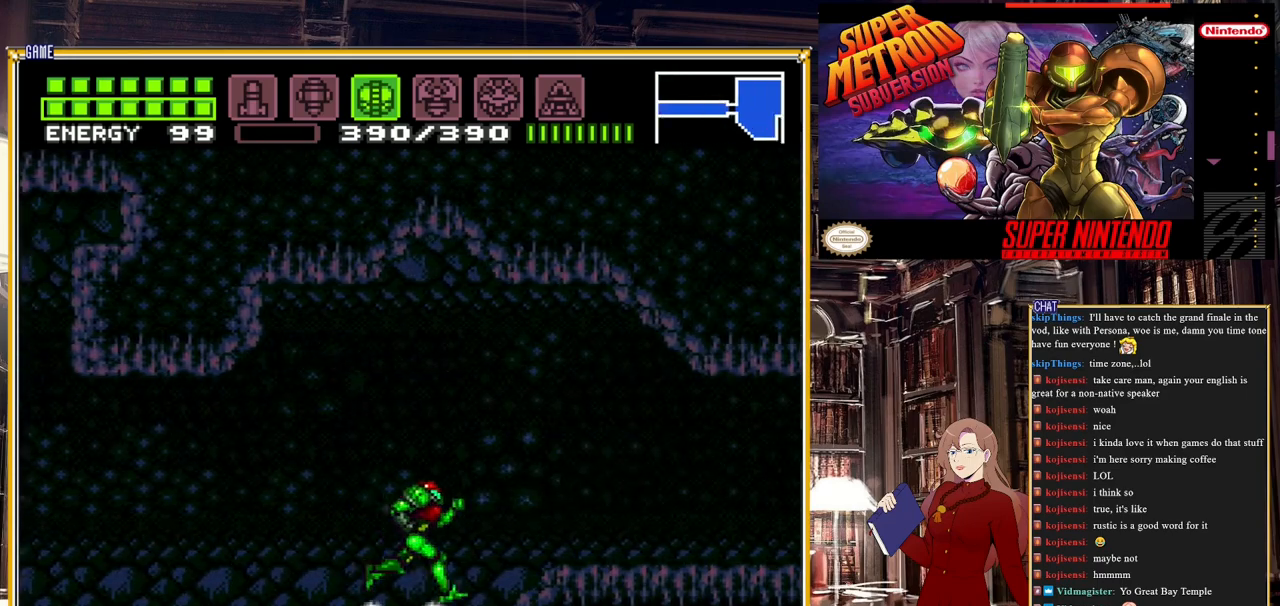
{"buttons": ["B", "DPAD_LEFT"], "events": [[83, "DPAD_RIGHT", "up"], [267, "DPAD_LEFT", "down"], [433, "B", "down"]]}
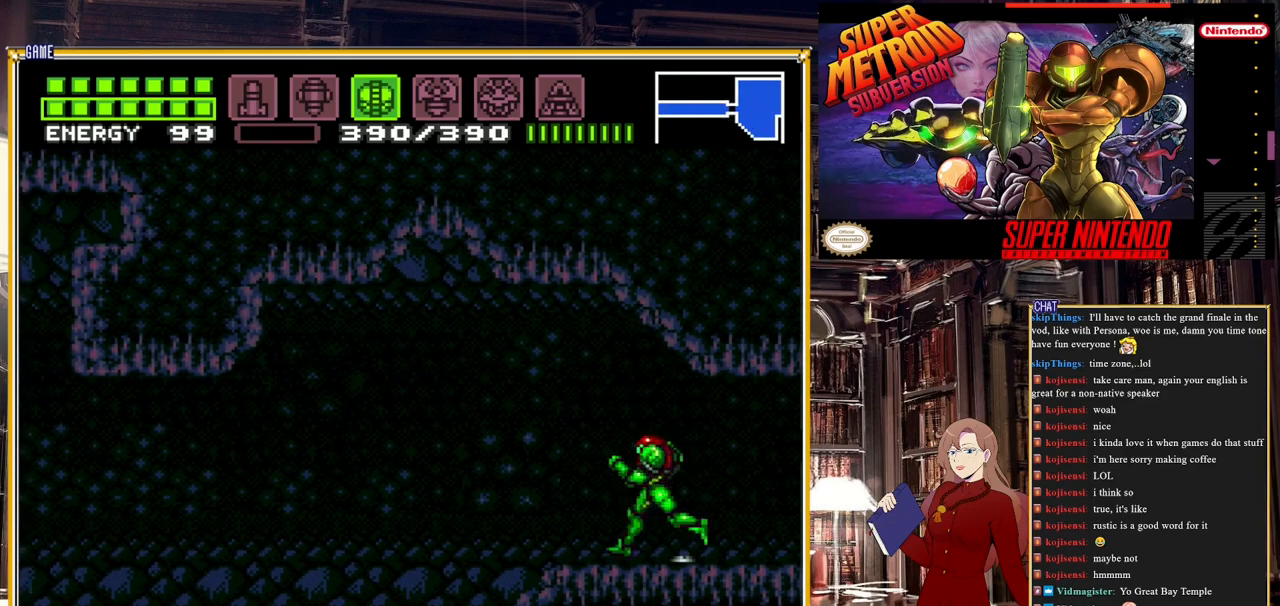
{"buttons": ["B", "DPAD_LEFT"], "events": []}
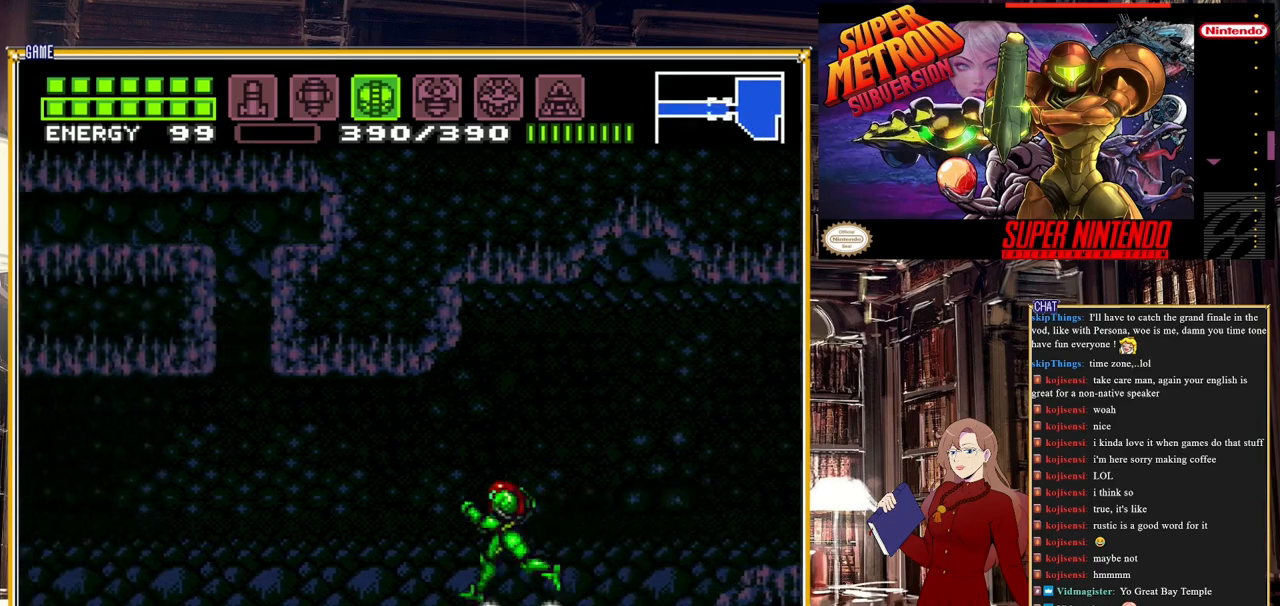
{"buttons": ["B", "DPAD_LEFT"], "events": []}
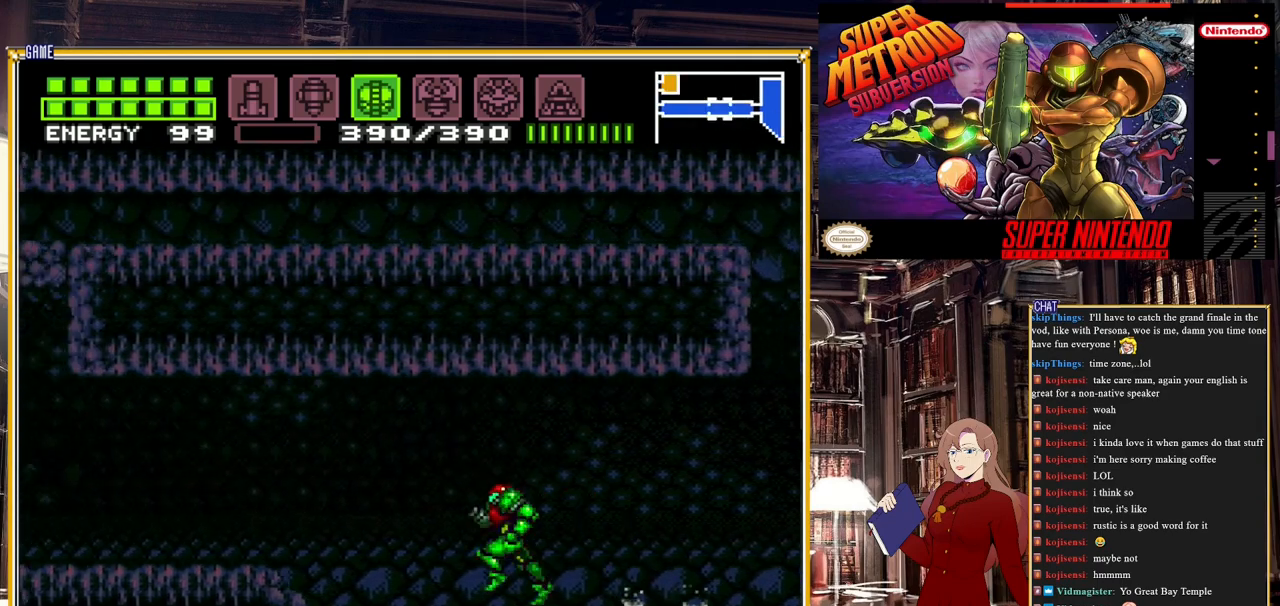
{"buttons": ["B", "DPAD_LEFT"], "events": []}
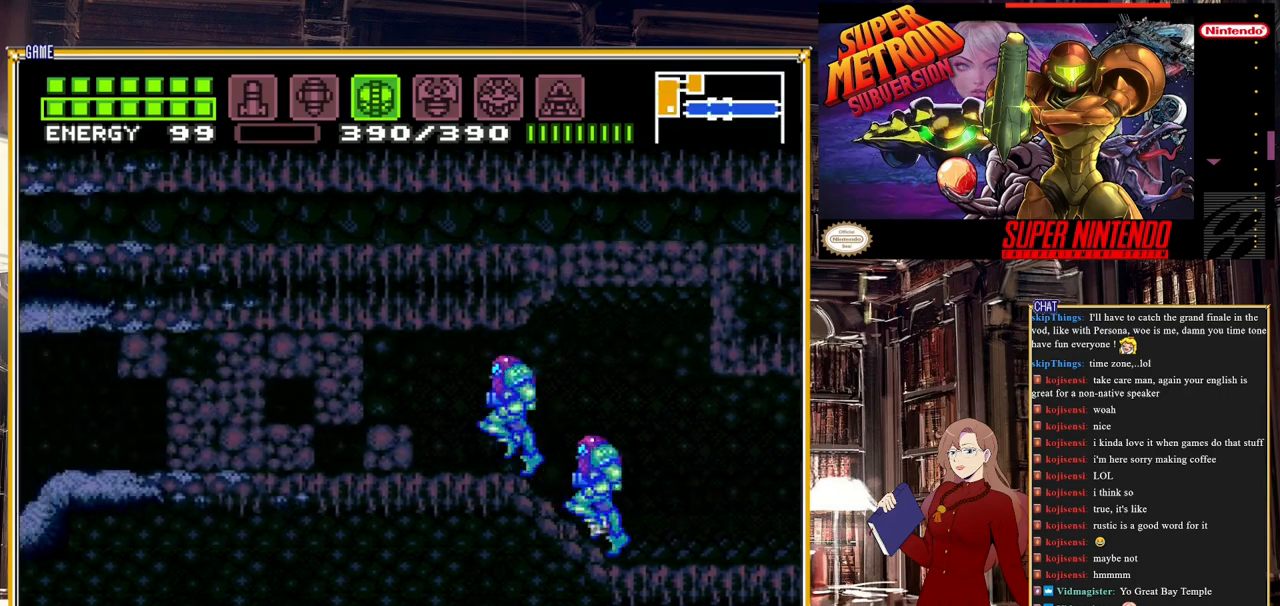
{"buttons": ["B"], "events": [[483, "DPAD_LEFT", "up"]]}
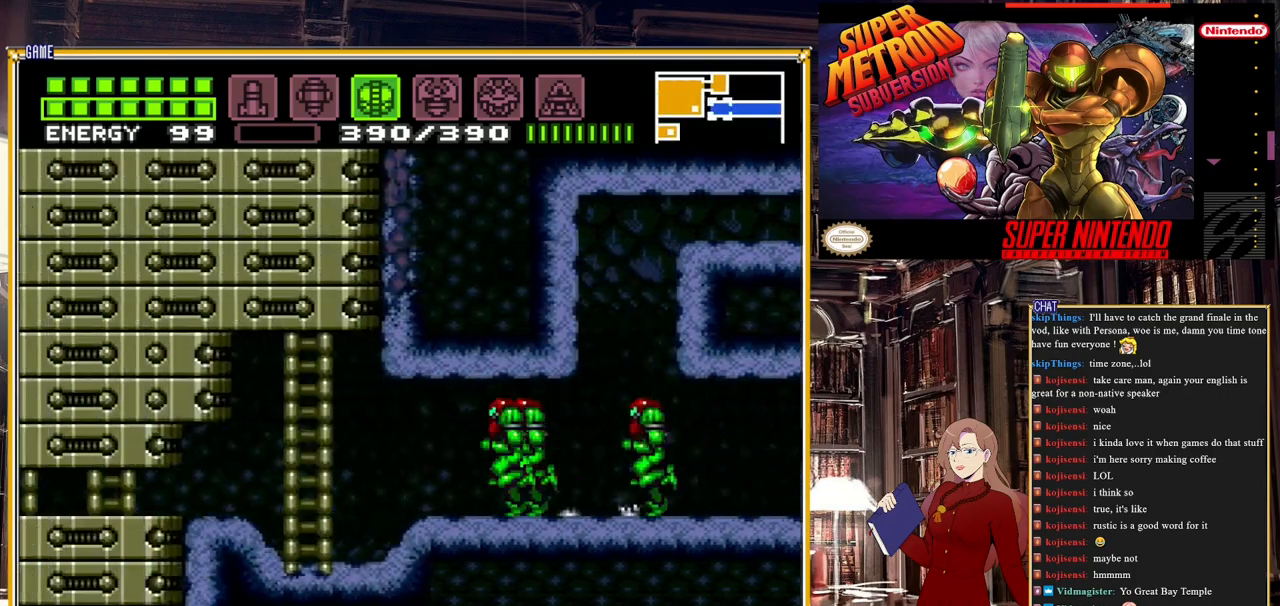
{"buttons": ["B", "DPAD_RIGHT"], "events": [[450, "DPAD_RIGHT", "down"]]}
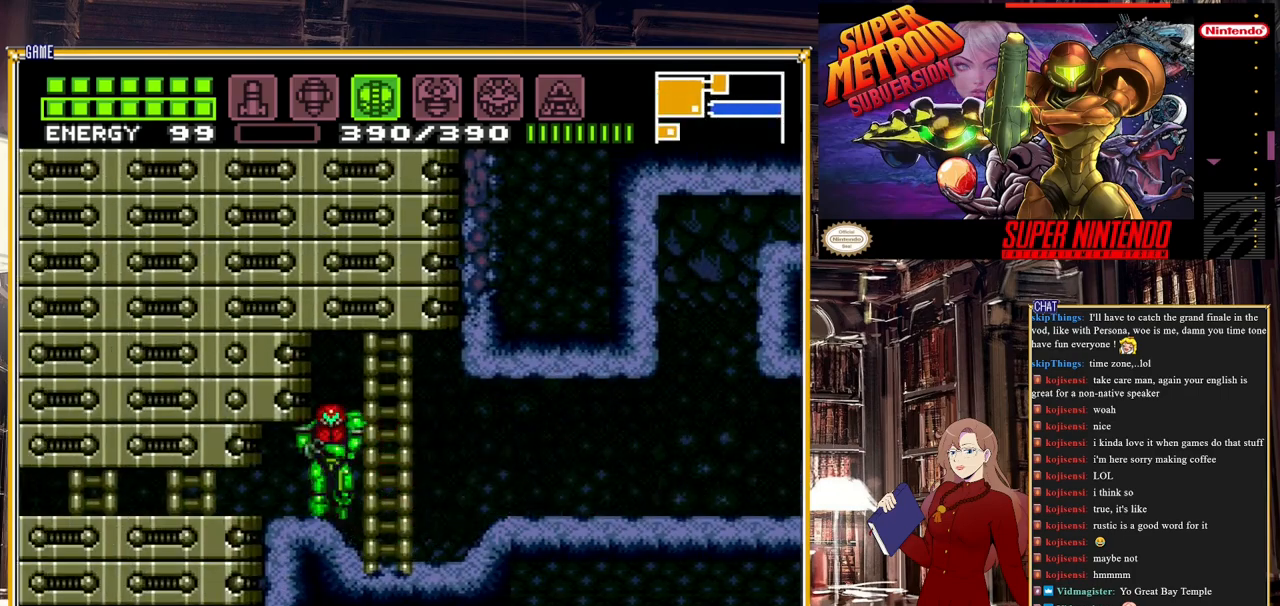
{"buttons": ["B", "DPAD_RIGHT"], "events": []}
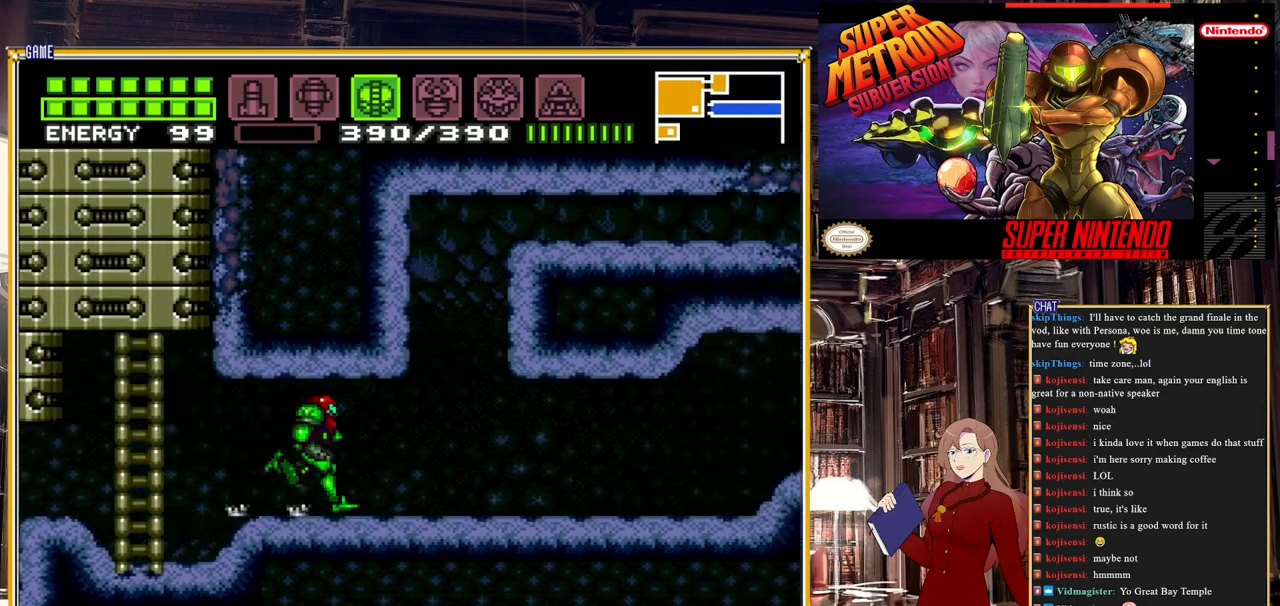
{"buttons": ["B", "DPAD_RIGHT"], "events": []}
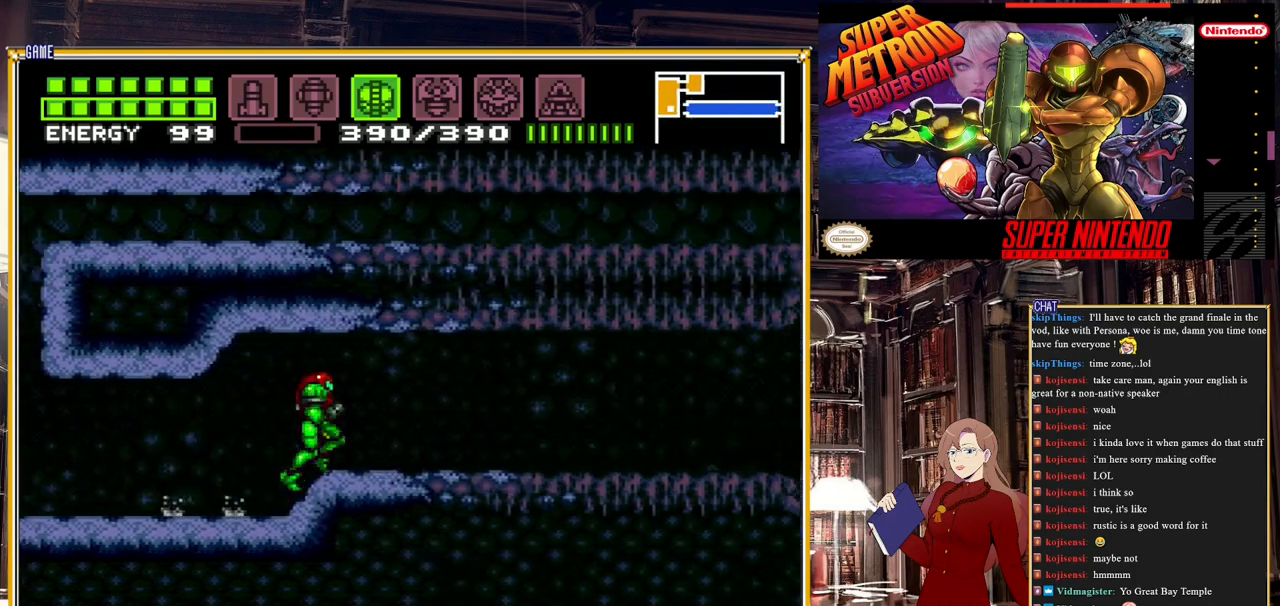
{"buttons": ["B", "DPAD_RIGHT"], "events": []}
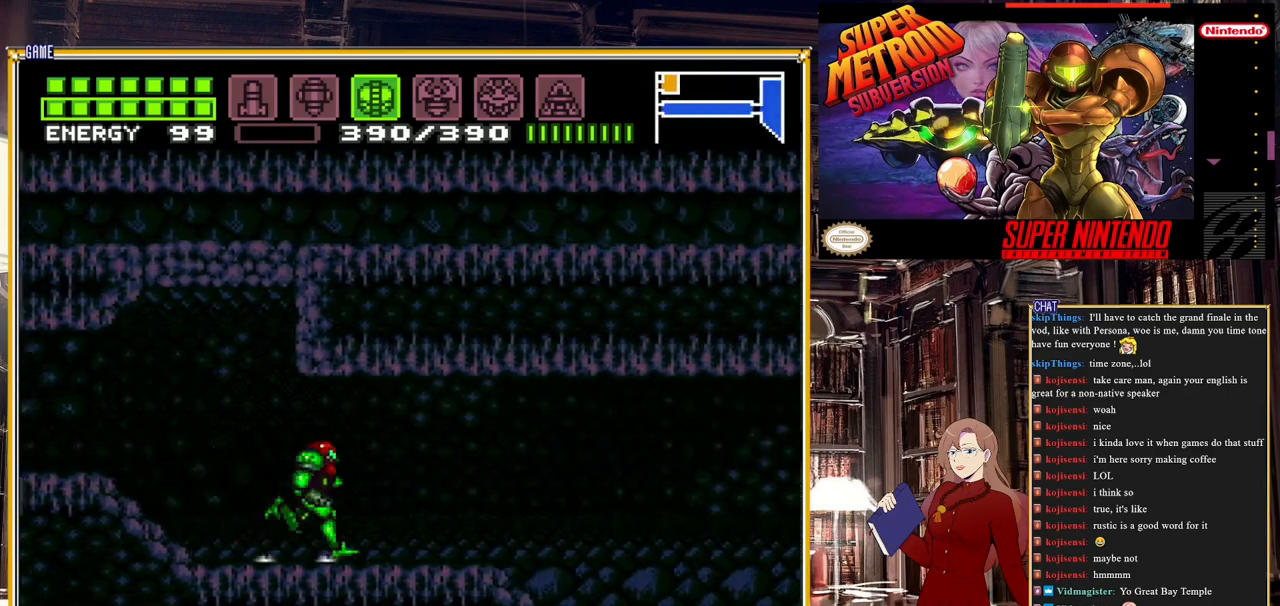
{"buttons": ["B", "DPAD_LEFT"], "events": [[300, "DPAD_RIGHT", "up"], [350, "DPAD_LEFT", "down"]]}
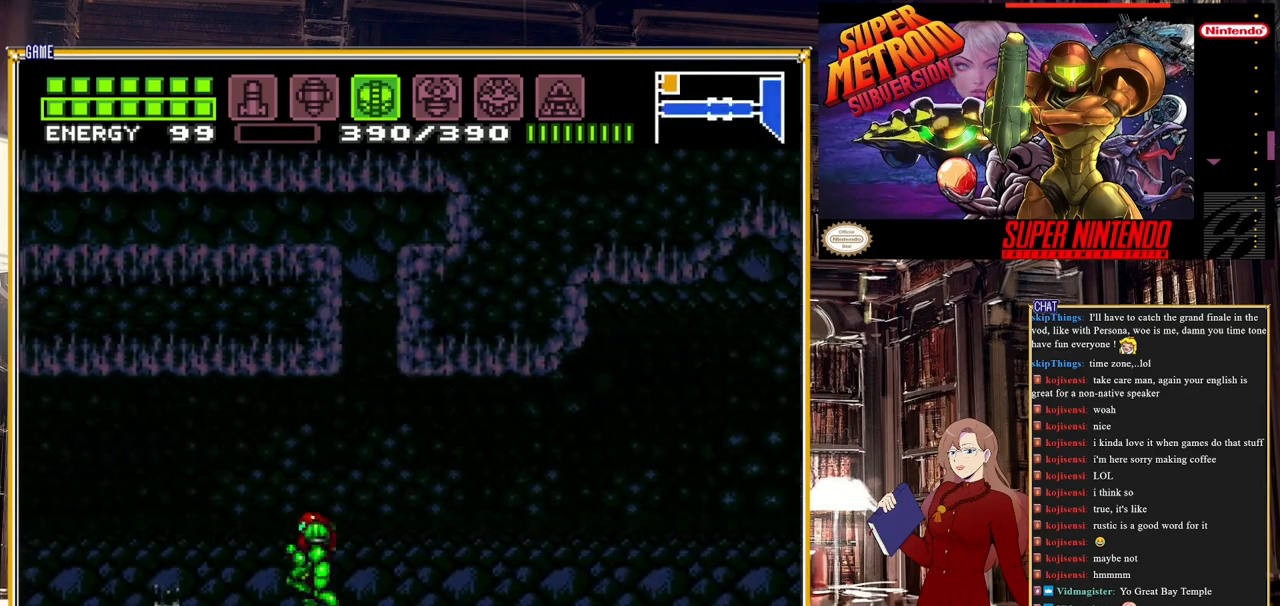
{"buttons": ["B", "DPAD_LEFT"], "events": []}
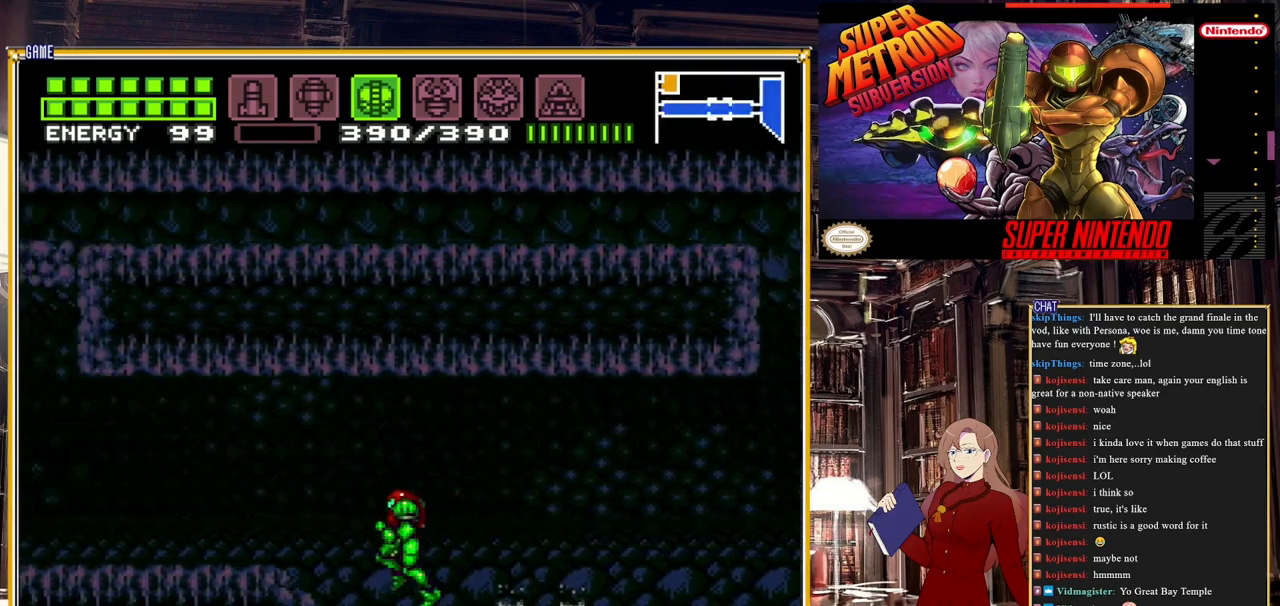
{"buttons": ["B", "DPAD_LEFT"], "events": []}
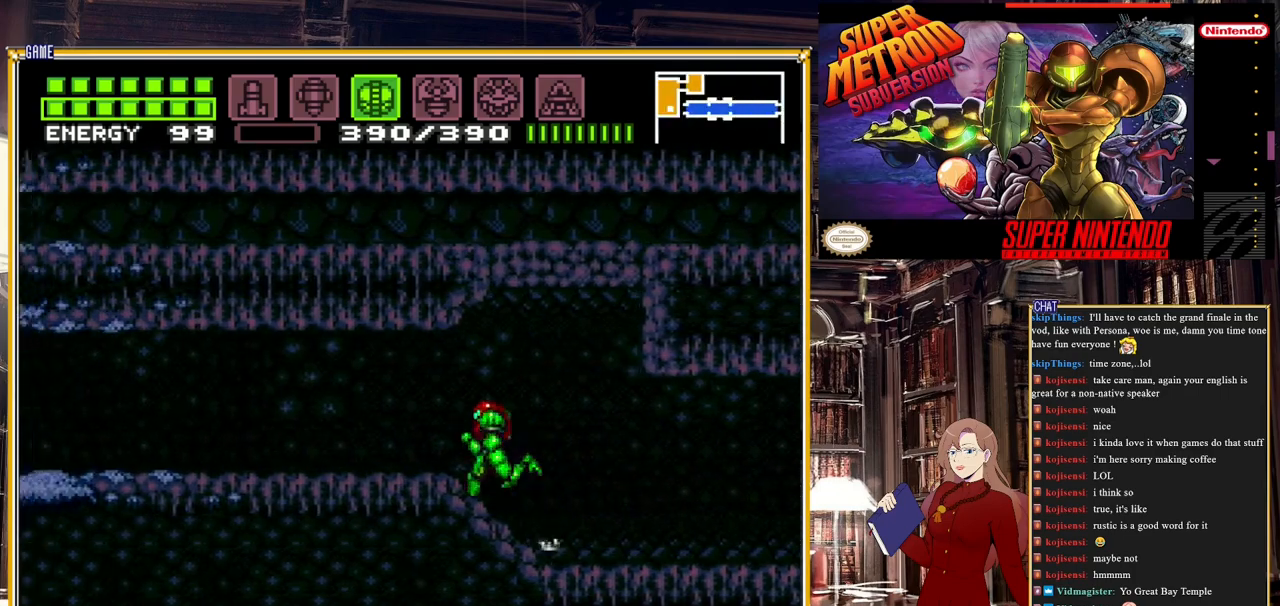
{"buttons": ["B", "DPAD_LEFT"], "events": []}
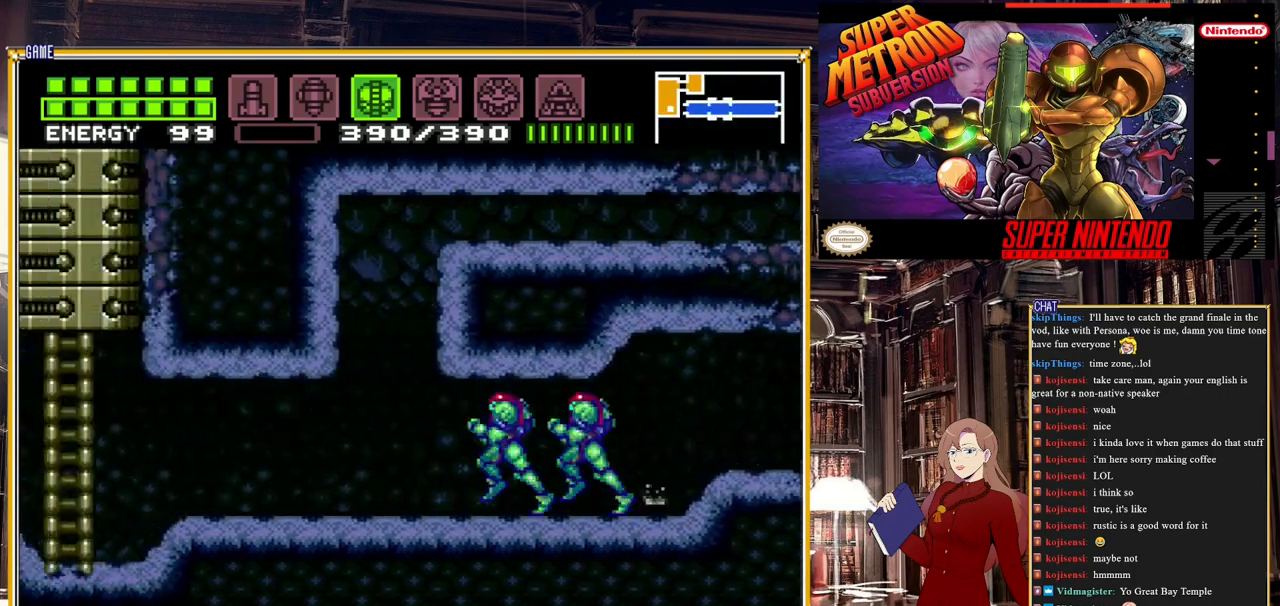
{"buttons": ["B"], "events": [[333, "DPAD_DOWN", "down"], [350, "DPAD_LEFT", "up"], [483, "DPAD_DOWN", "up"]]}
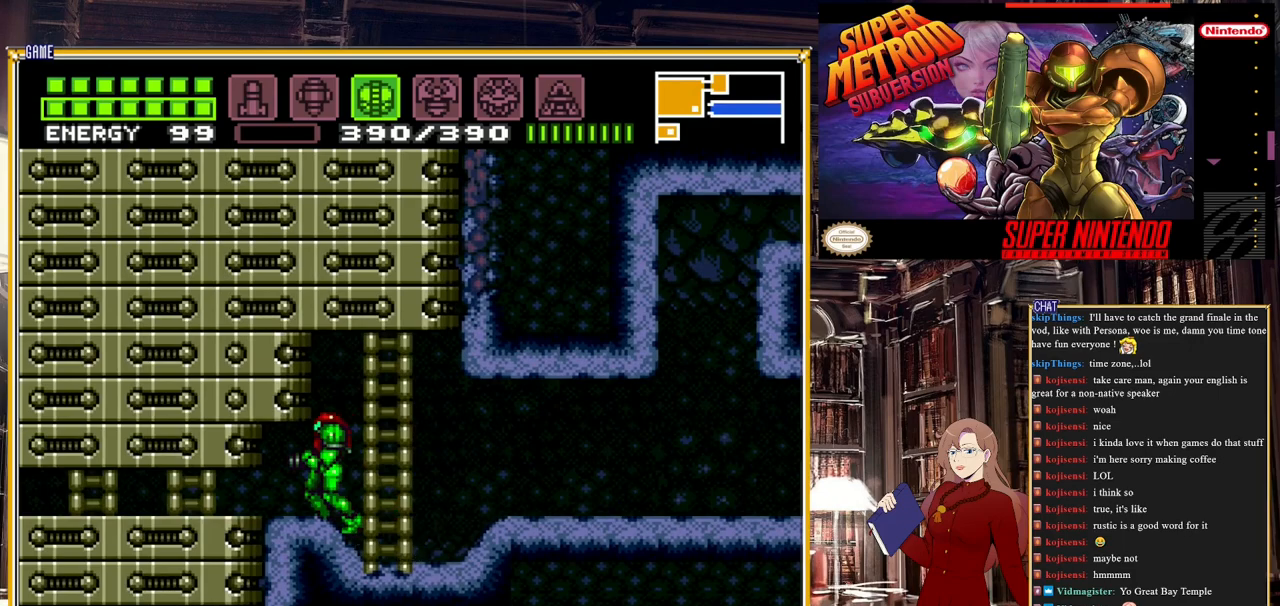
{"buttons": ["B", "DPAD_RIGHT"], "events": [[50, "DPAD_DOWN", "down"], [133, "DPAD_DOWN", "up"], [333, "DPAD_RIGHT", "down"]]}
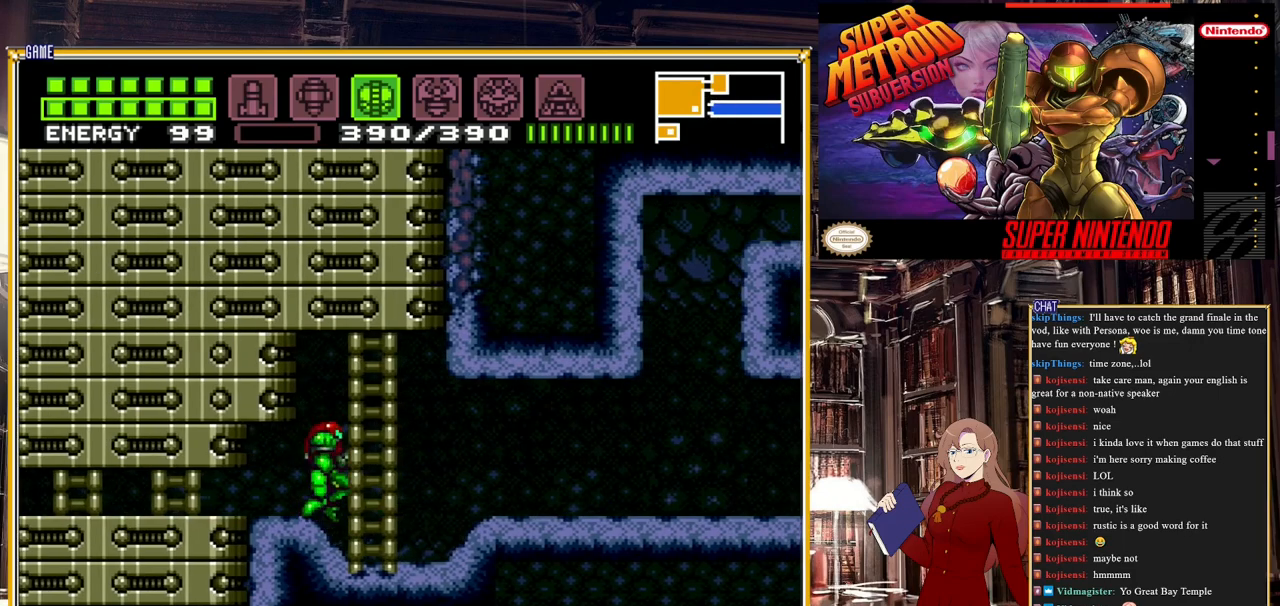
{"buttons": ["B", "DPAD_RIGHT"], "events": []}
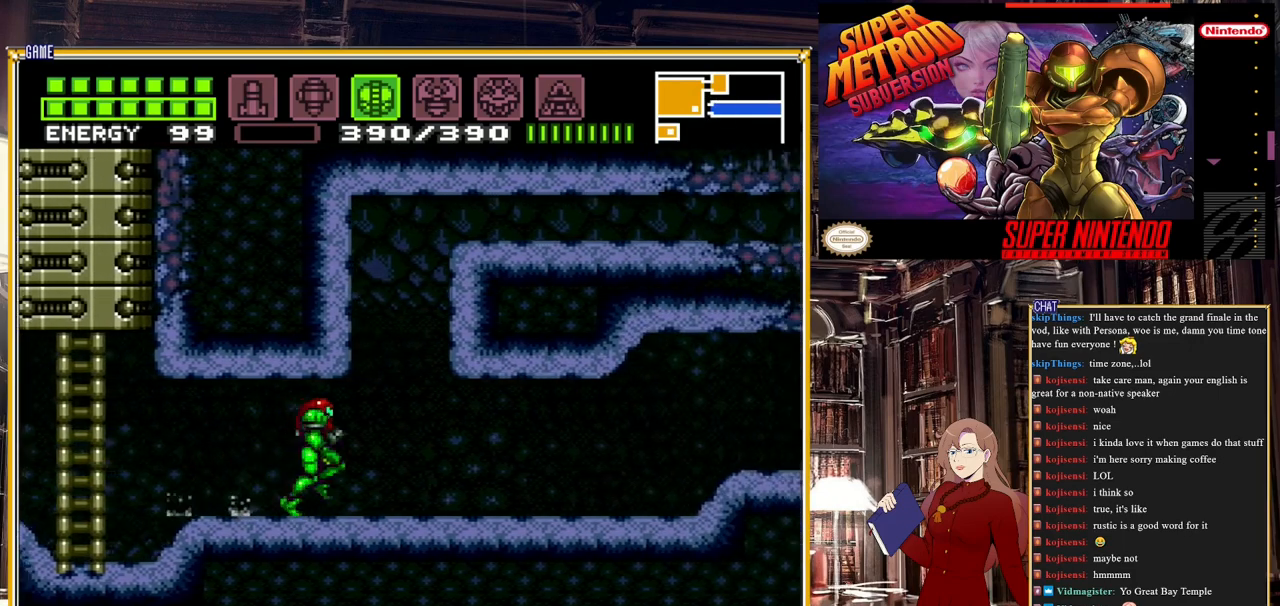
{"buttons": ["B", "DPAD_RIGHT"], "events": []}
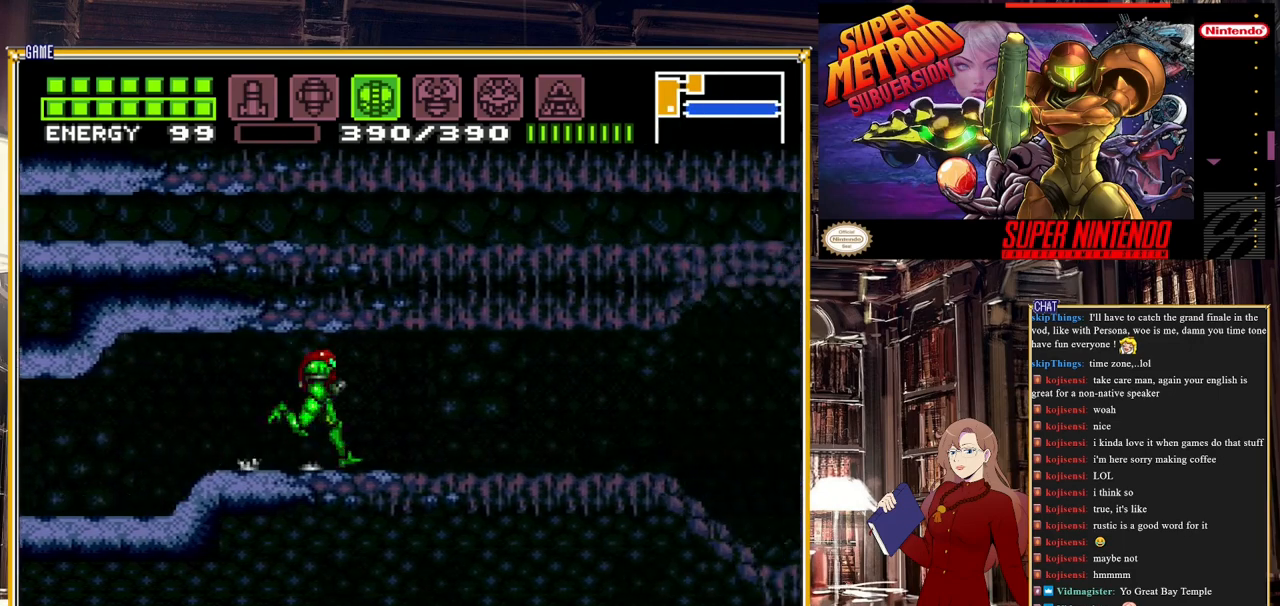
{"buttons": ["B", "DPAD_RIGHT"], "events": []}
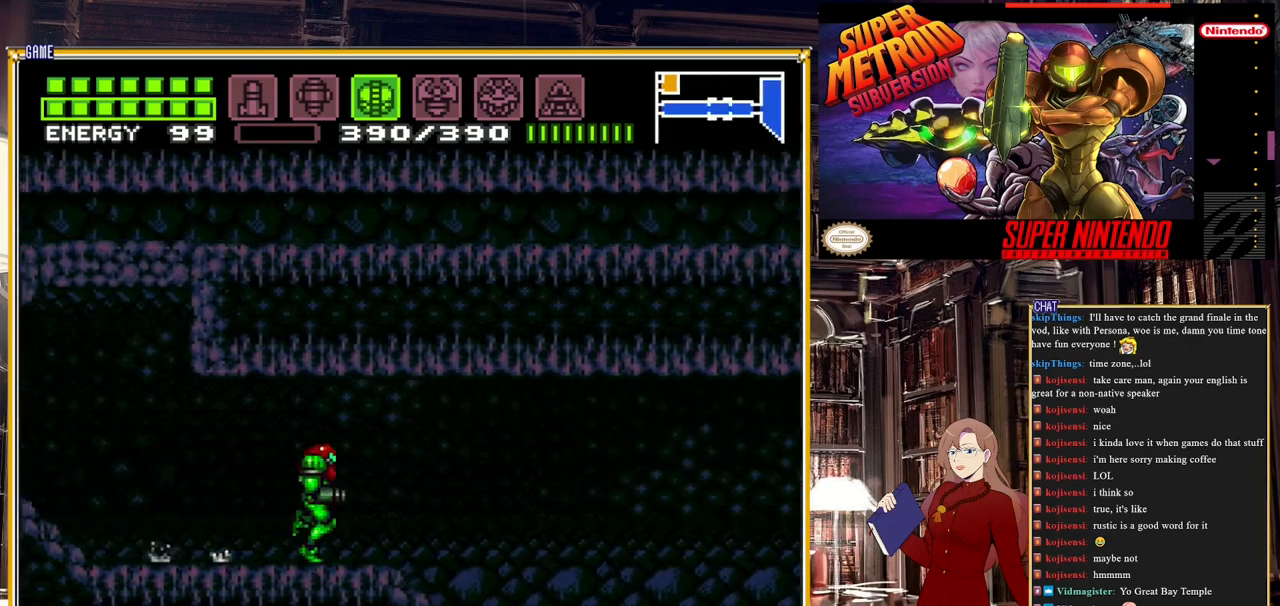
{"buttons": ["B", "DPAD_LEFT"], "events": [[83, "DPAD_RIGHT", "up"], [183, "DPAD_LEFT", "down"]]}
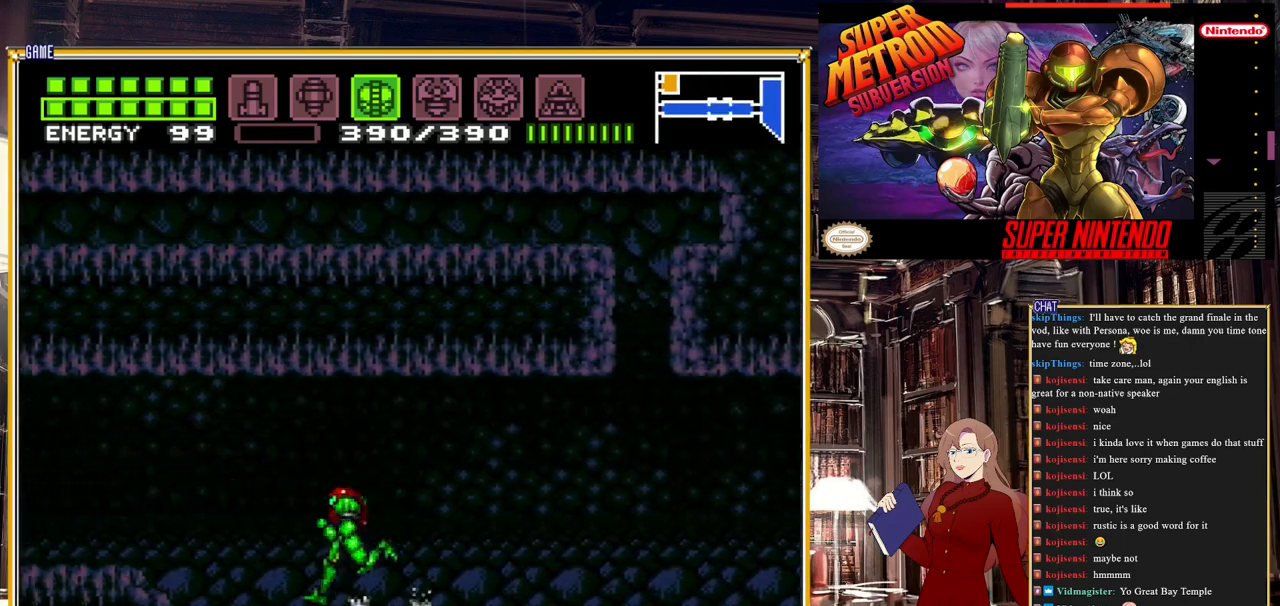
{"buttons": ["B", "DPAD_LEFT"], "events": []}
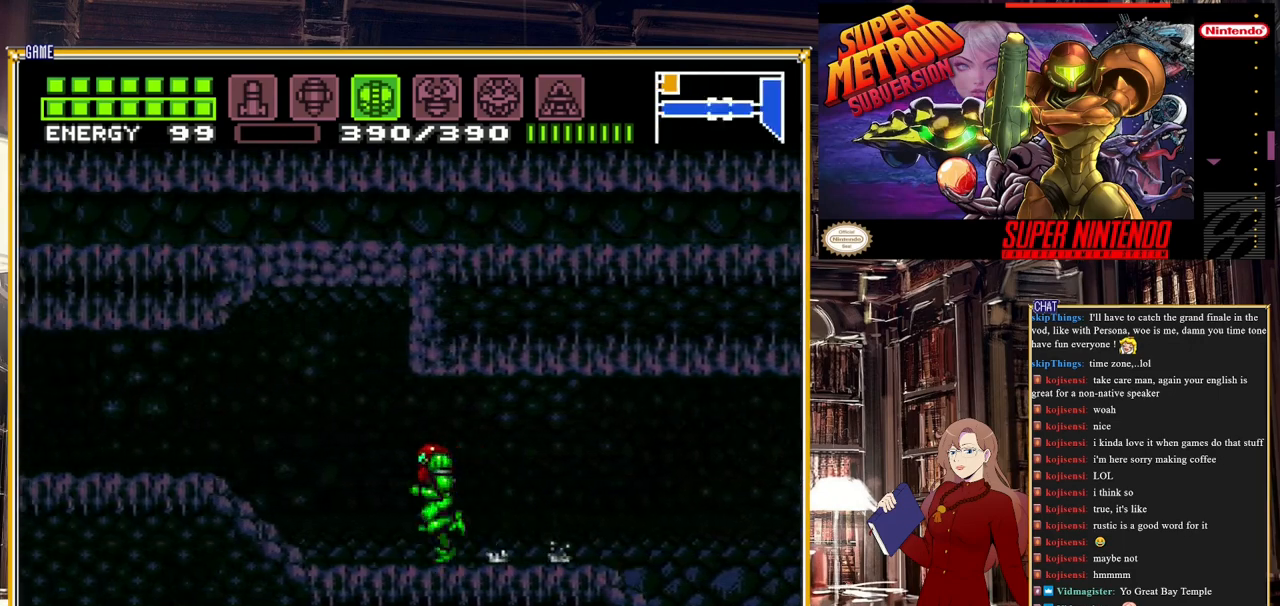
{"buttons": ["B", "DPAD_LEFT"], "events": []}
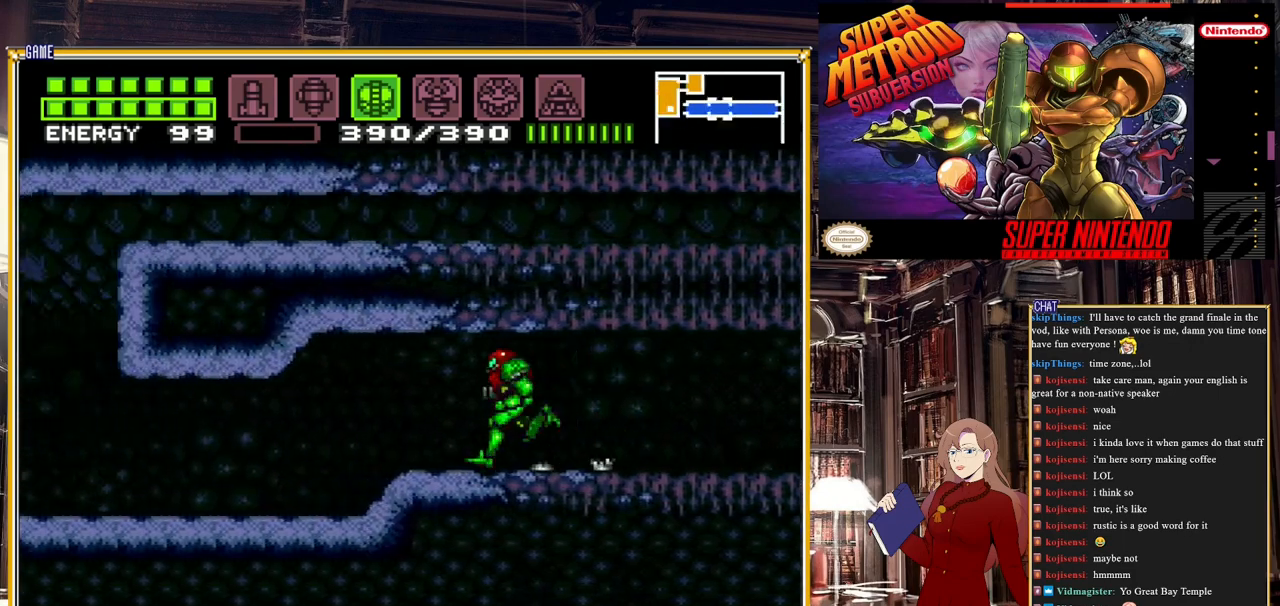
{"buttons": ["B", "DPAD_LEFT"], "events": []}
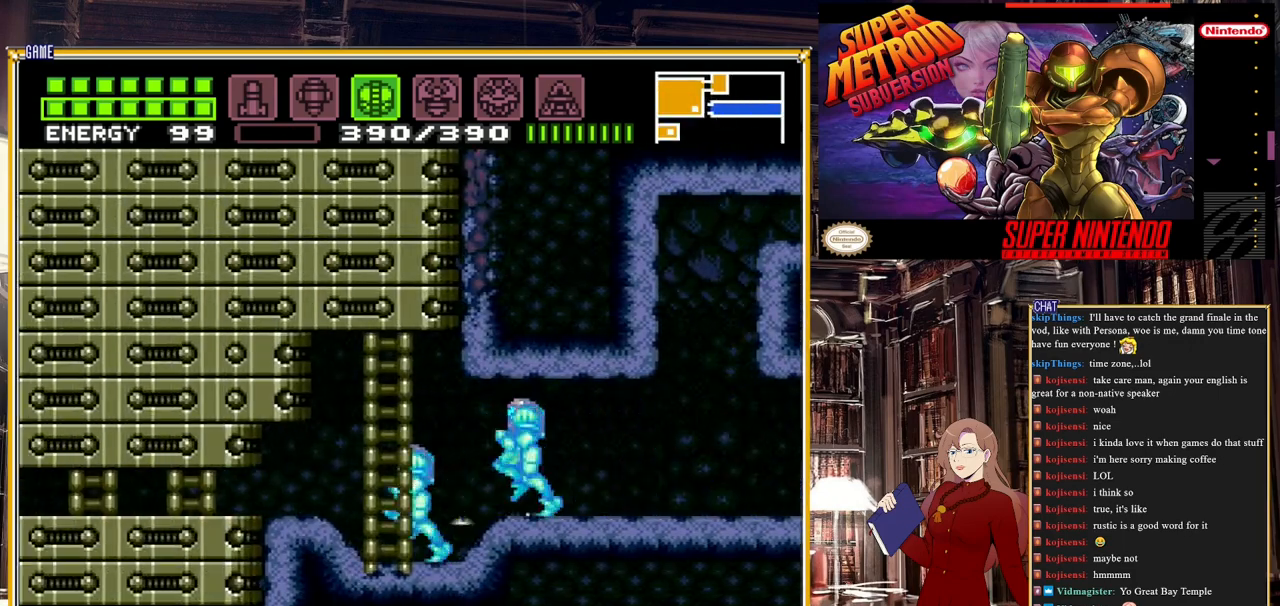
{"buttons": ["B", "DPAD_DOWN", "DPAD_LEFT"], "events": [[67, "DPAD_DOWN", "down"], [83, "DPAD_LEFT", "up"], [200, "DPAD_DOWN", "up"], [283, "DPAD_DOWN", "down"], [383, "DPAD_DOWN", "up"], [417, "DPAD_DOWN", "down"], [483, "DPAD_LEFT", "down"]]}